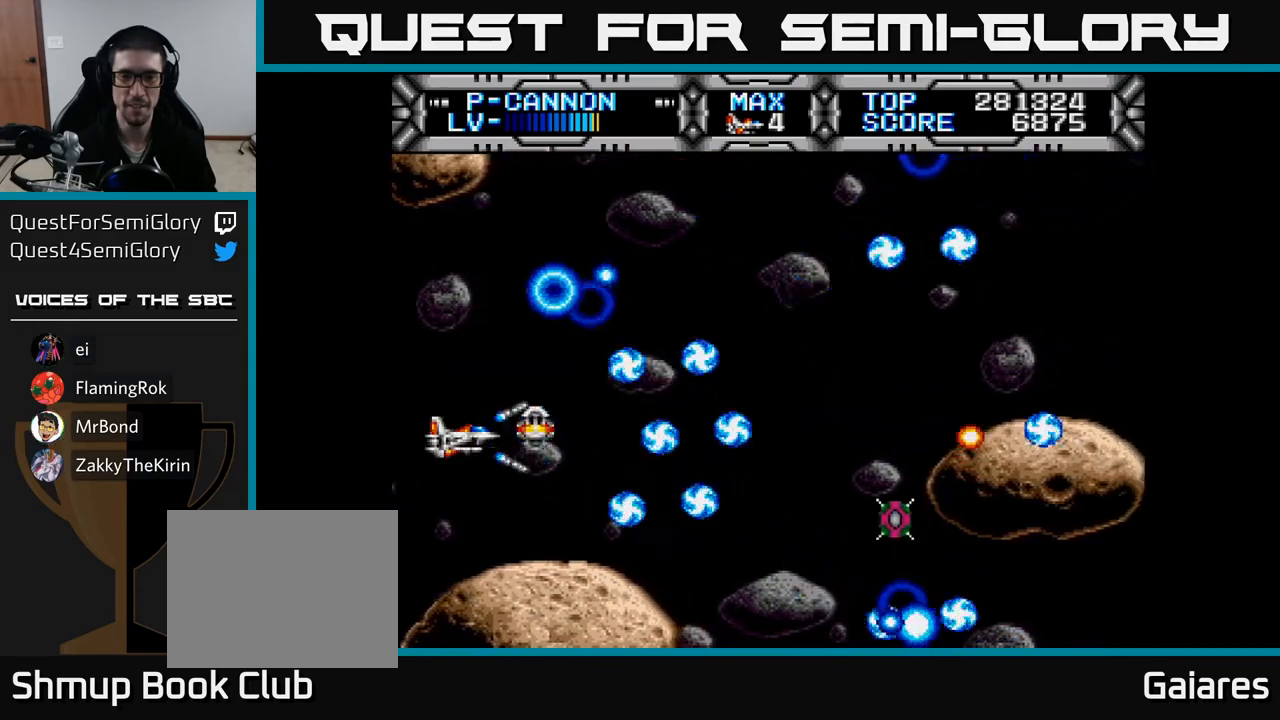
Gameplay with a controller (Xbox layout); each line is a JSON object with the inputs held at the frame after it. "events" lists button and stick changes between this image and that frame as [ms after this image, input, new state], when the widget could be followed in between. Not read: left_stick.
{"buttons": ["X"], "right_stick": "center", "events": [[100, "DPAD_UP", "down"], [250, "DPAD_UP", "up"]]}
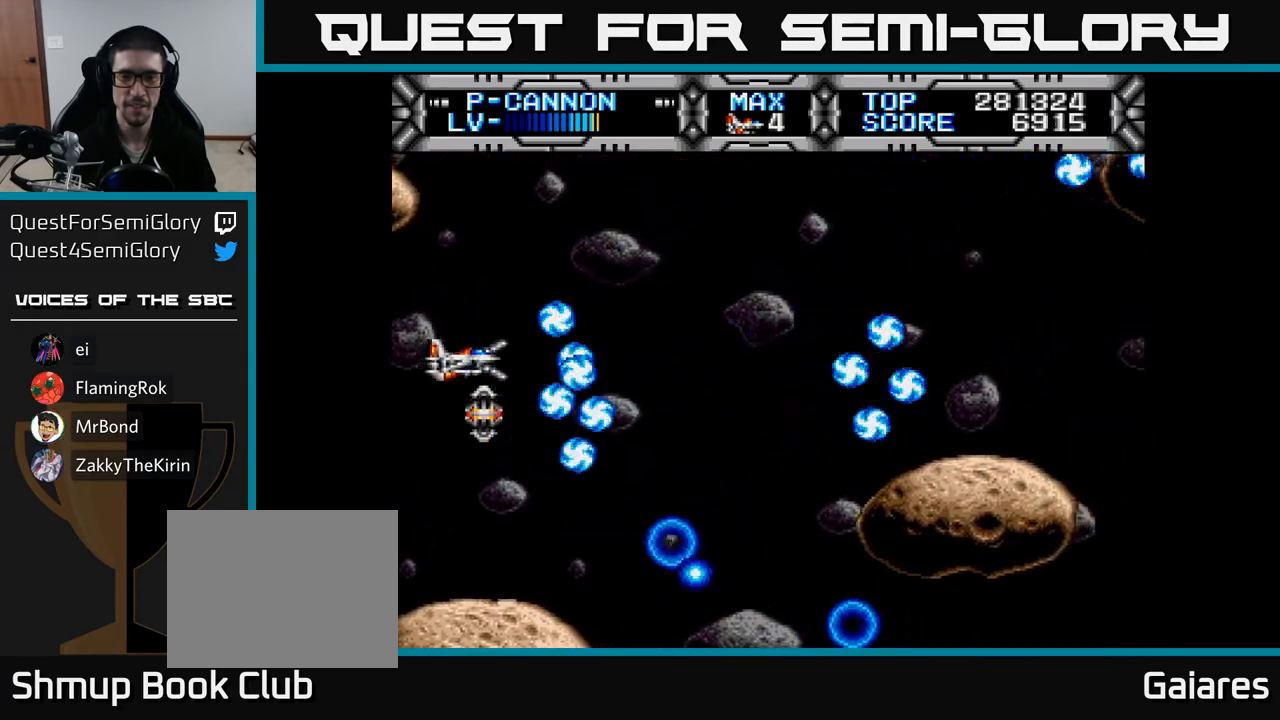
{"buttons": ["X", "DPAD_UP", "DPAD_LEFT"], "right_stick": "center", "events": [[133, "DPAD_RIGHT", "down"], [317, "DPAD_RIGHT", "up"], [400, "DPAD_LEFT", "down"], [400, "DPAD_UP", "down"]]}
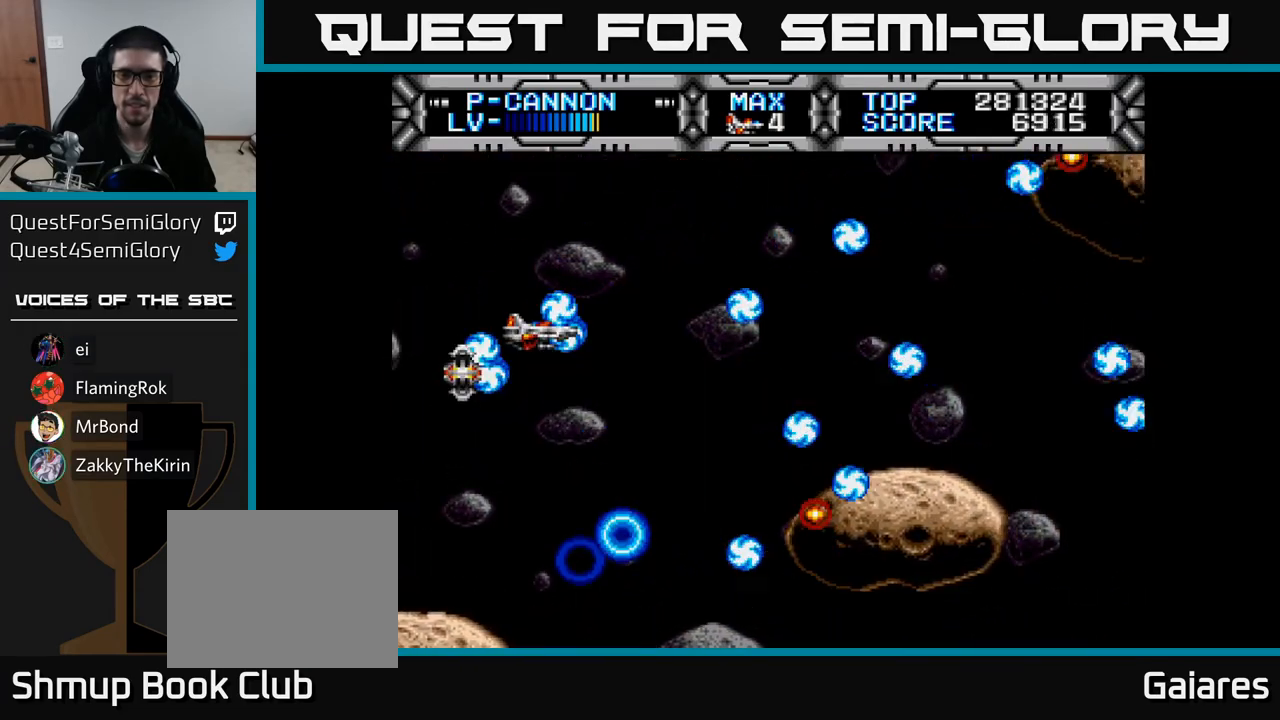
{"buttons": ["X", "DPAD_RIGHT"], "right_stick": "center", "events": [[17, "DPAD_UP", "up"], [67, "DPAD_LEFT", "up"], [500, "DPAD_RIGHT", "down"]]}
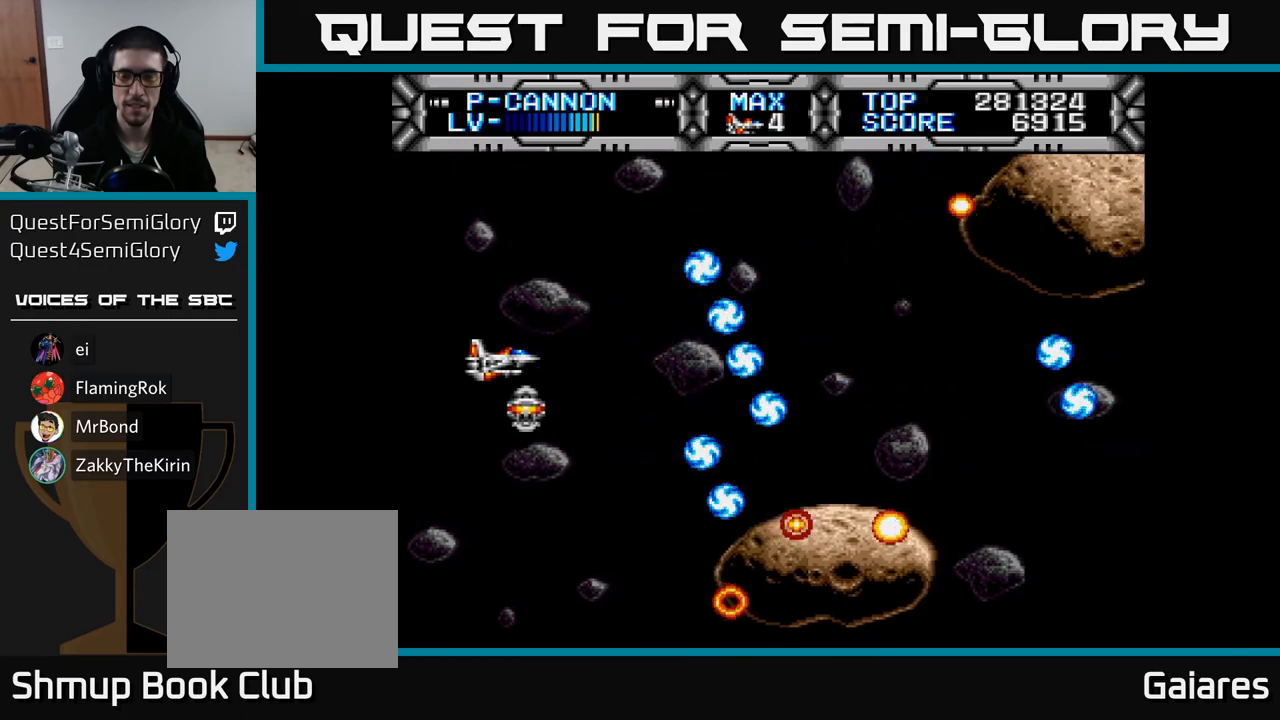
{"buttons": ["X"], "right_stick": "center", "events": [[350, "DPAD_RIGHT", "up"]]}
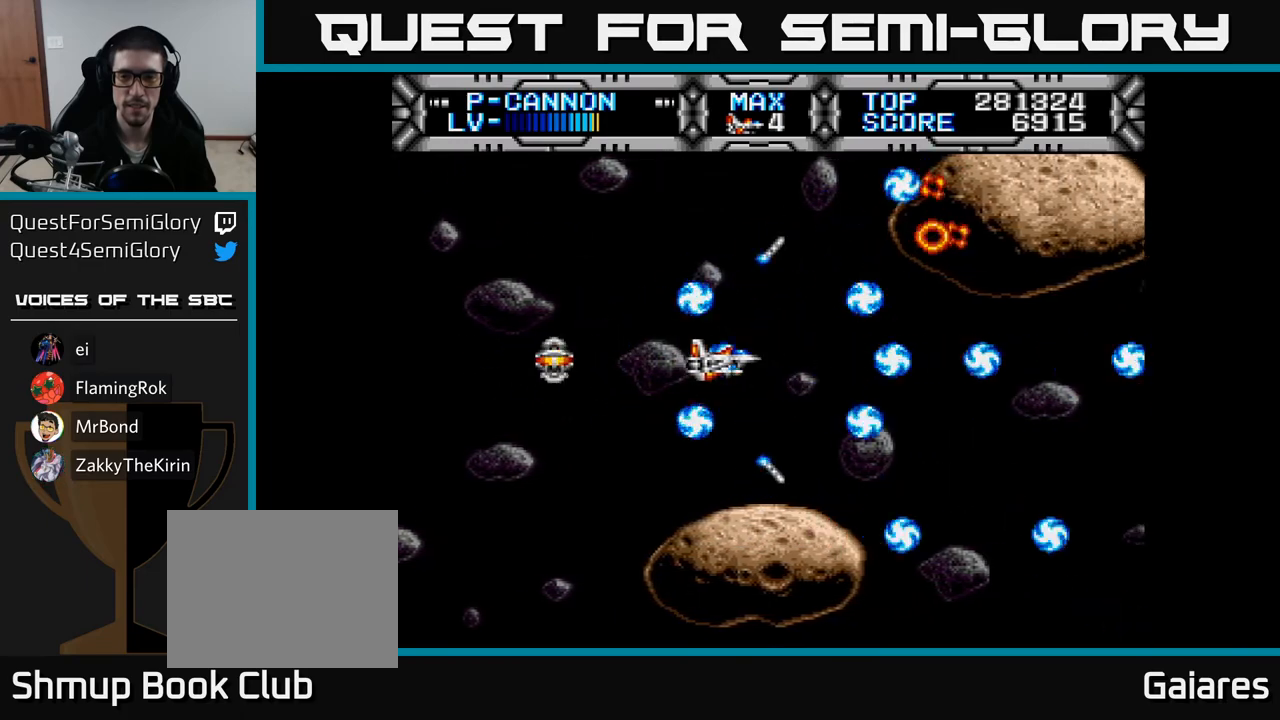
{"buttons": ["X"], "right_stick": "center", "events": [[383, "DPAD_DOWN", "down"], [483, "DPAD_DOWN", "up"]]}
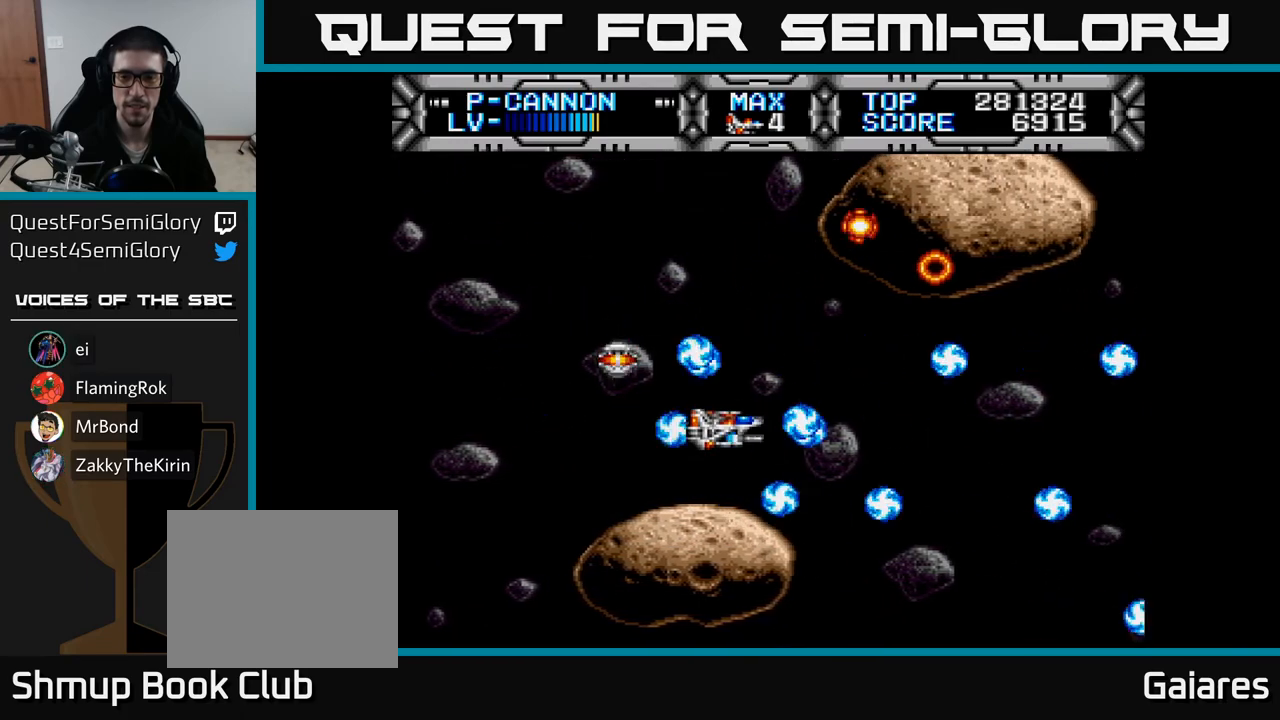
{"buttons": ["X"], "right_stick": "center", "events": []}
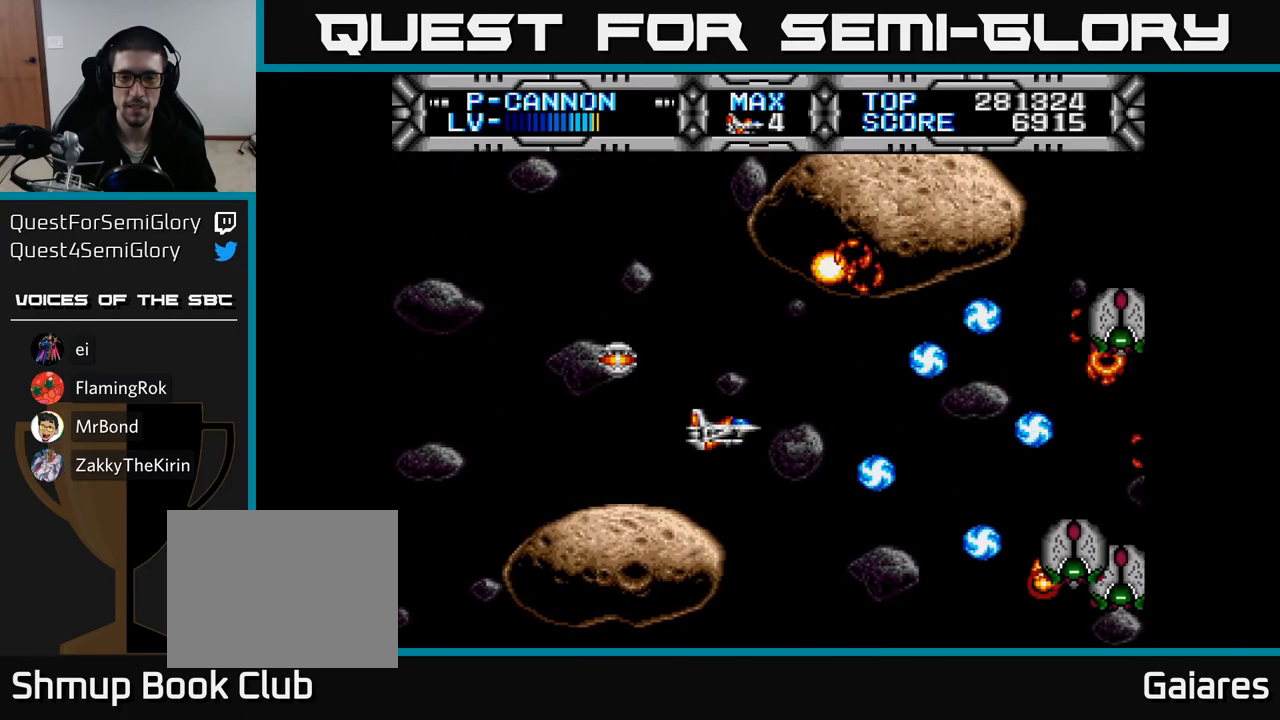
{"buttons": ["X"], "right_stick": "center", "events": []}
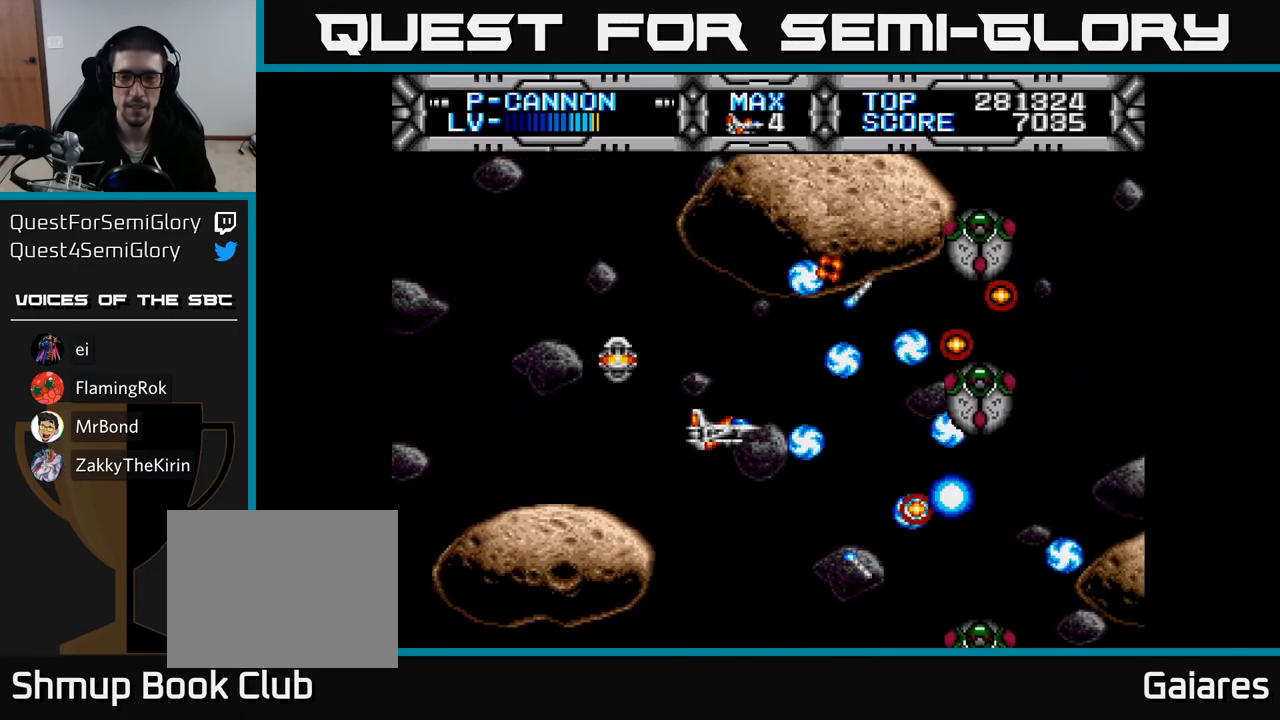
{"buttons": ["X"], "right_stick": "center", "events": [[33, "DPAD_DOWN", "down"], [167, "DPAD_DOWN", "up"], [333, "DPAD_DOWN", "down"], [483, "DPAD_DOWN", "up"]]}
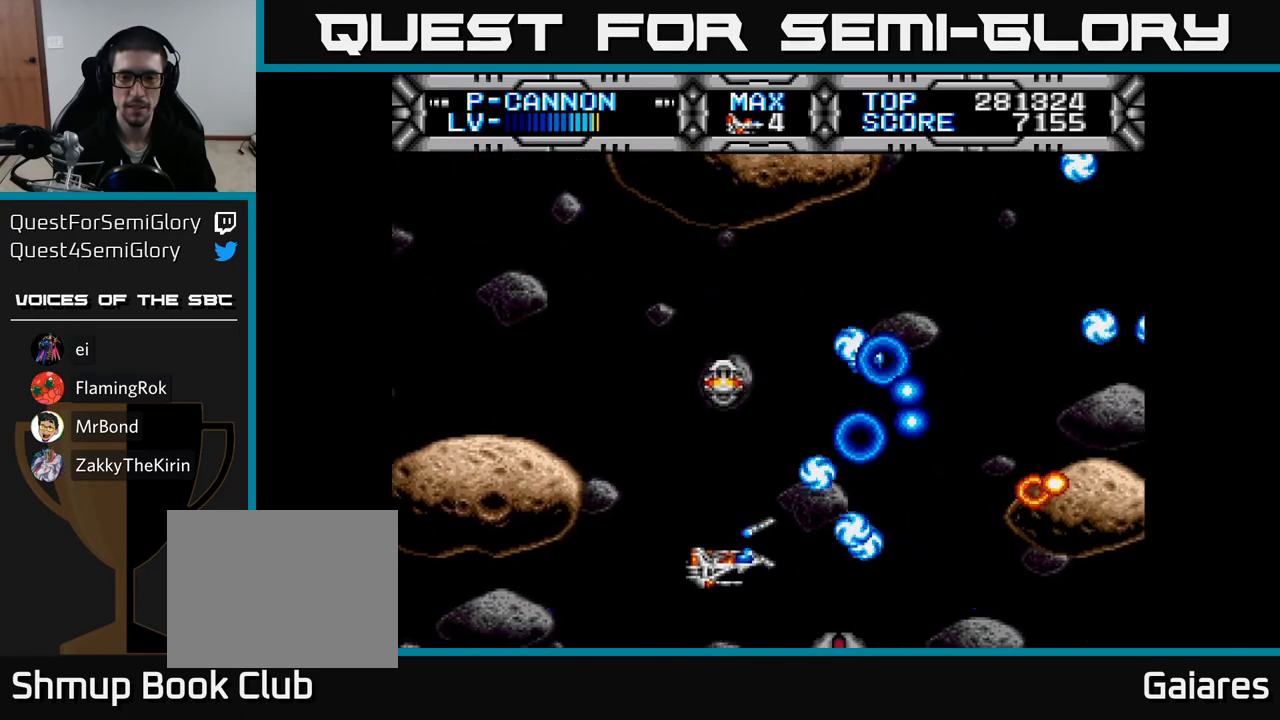
{"buttons": ["X"], "right_stick": "center", "events": [[17, "DPAD_LEFT", "down"], [150, "DPAD_LEFT", "up"], [317, "DPAD_DOWN", "down"], [367, "DPAD_DOWN", "up"], [367, "DPAD_LEFT", "down"], [500, "DPAD_LEFT", "up"]]}
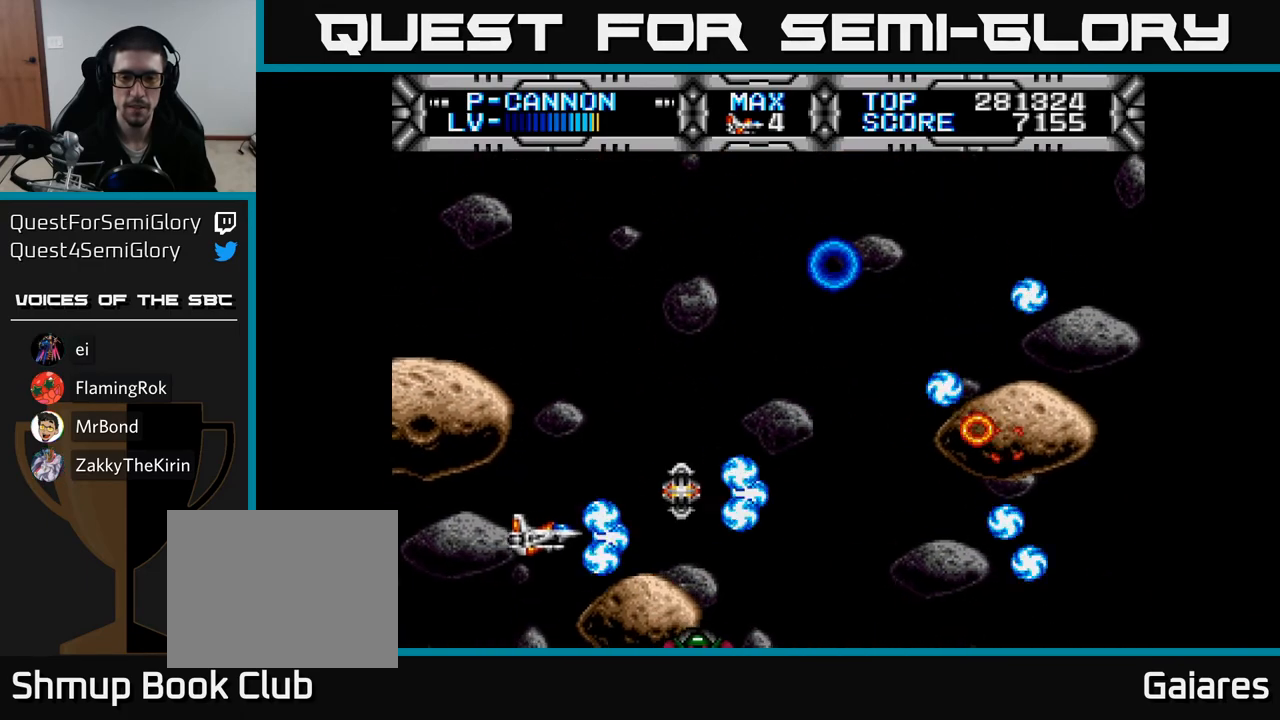
{"buttons": ["X", "DPAD_UP"], "right_stick": "center", "events": [[217, "DPAD_UP", "down"], [317, "DPAD_UP", "up"], [350, "DPAD_RIGHT", "down"], [417, "DPAD_RIGHT", "up"], [417, "DPAD_UP", "down"]]}
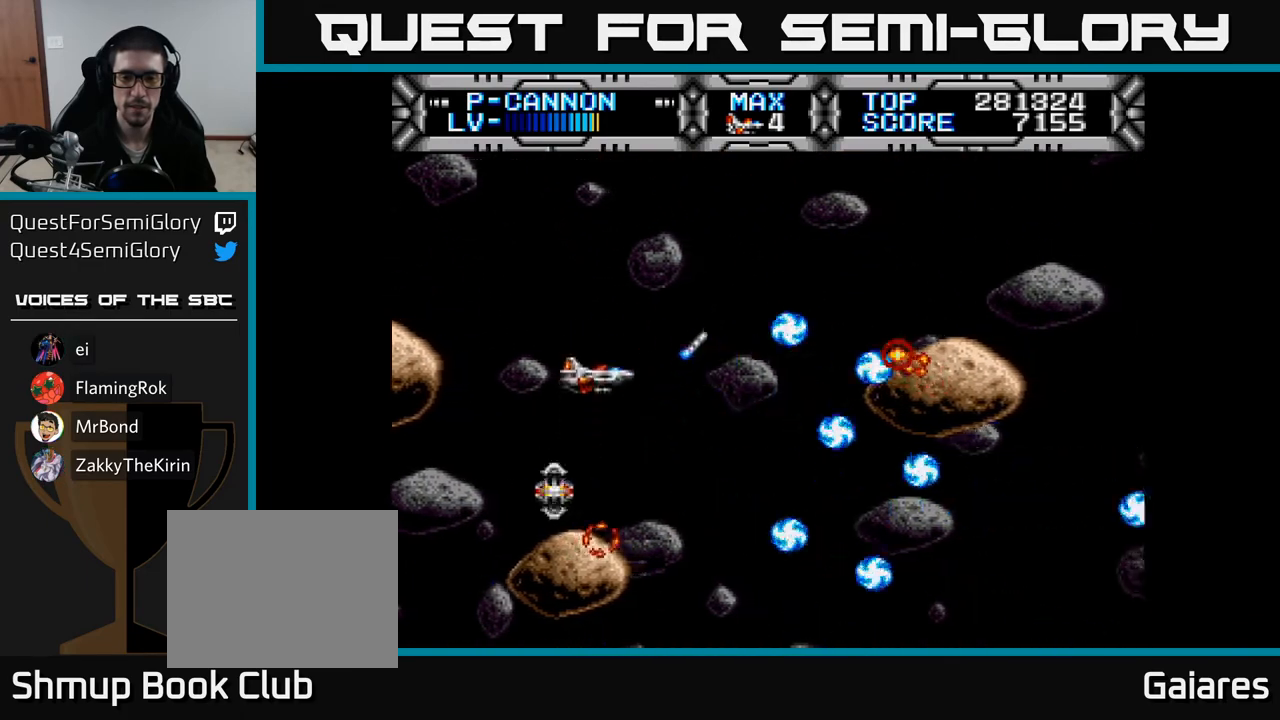
{"buttons": ["X", "DPAD_UP"], "right_stick": "center", "events": [[117, "DPAD_UP", "up"], [417, "DPAD_UP", "down"]]}
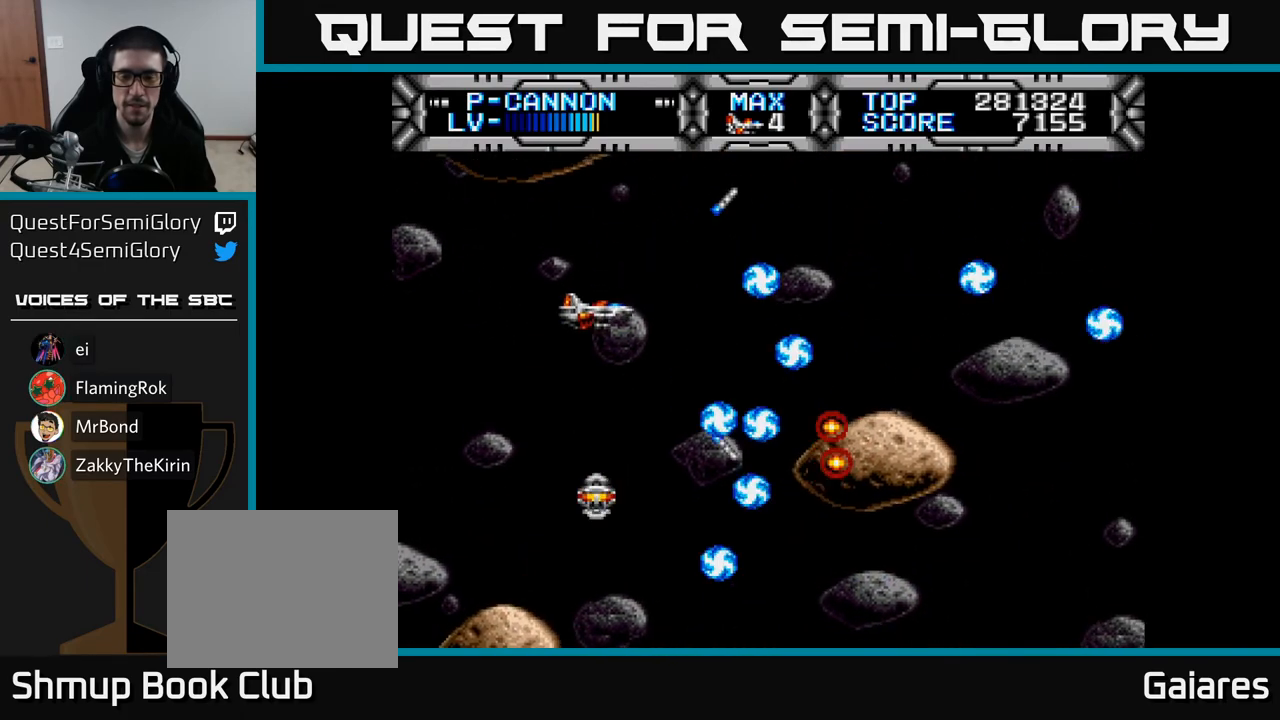
{"buttons": ["X", "DPAD_UP"], "right_stick": "center", "events": [[33, "DPAD_UP", "up"], [67, "DPAD_RIGHT", "down"], [183, "DPAD_RIGHT", "up"], [417, "DPAD_UP", "down"]]}
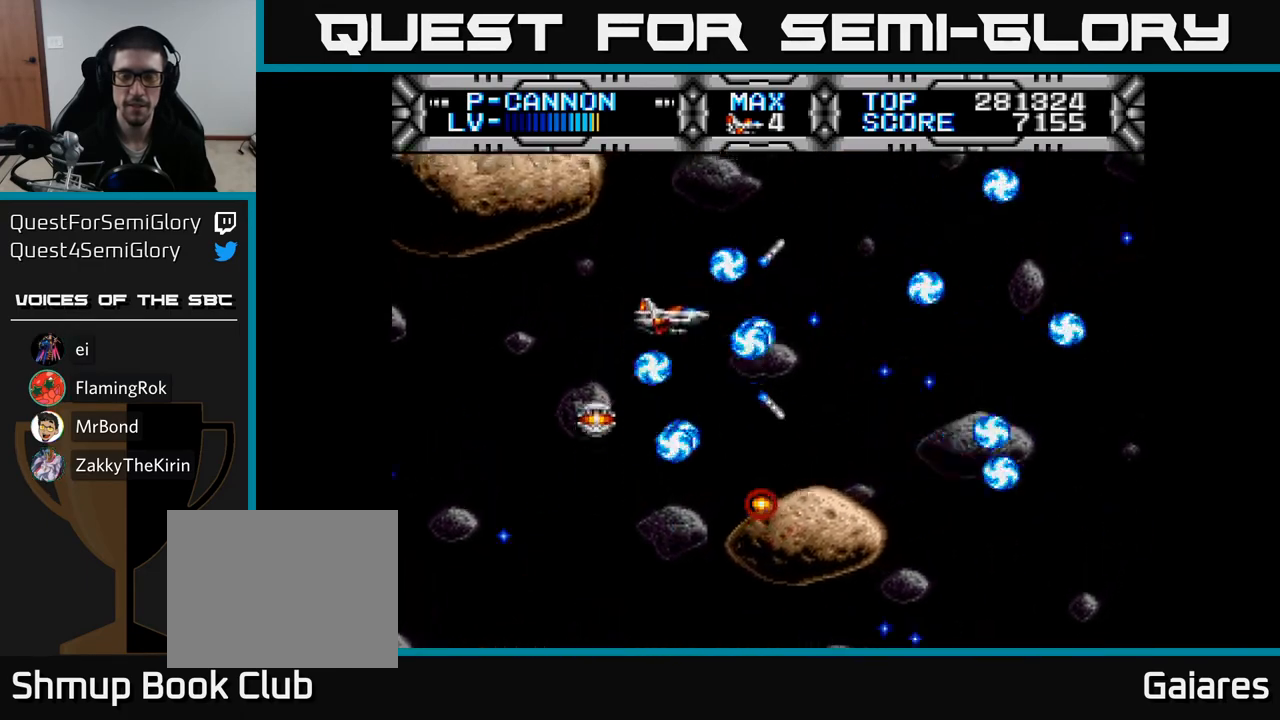
{"buttons": ["X"], "right_stick": "center", "events": [[17, "DPAD_UP", "up"]]}
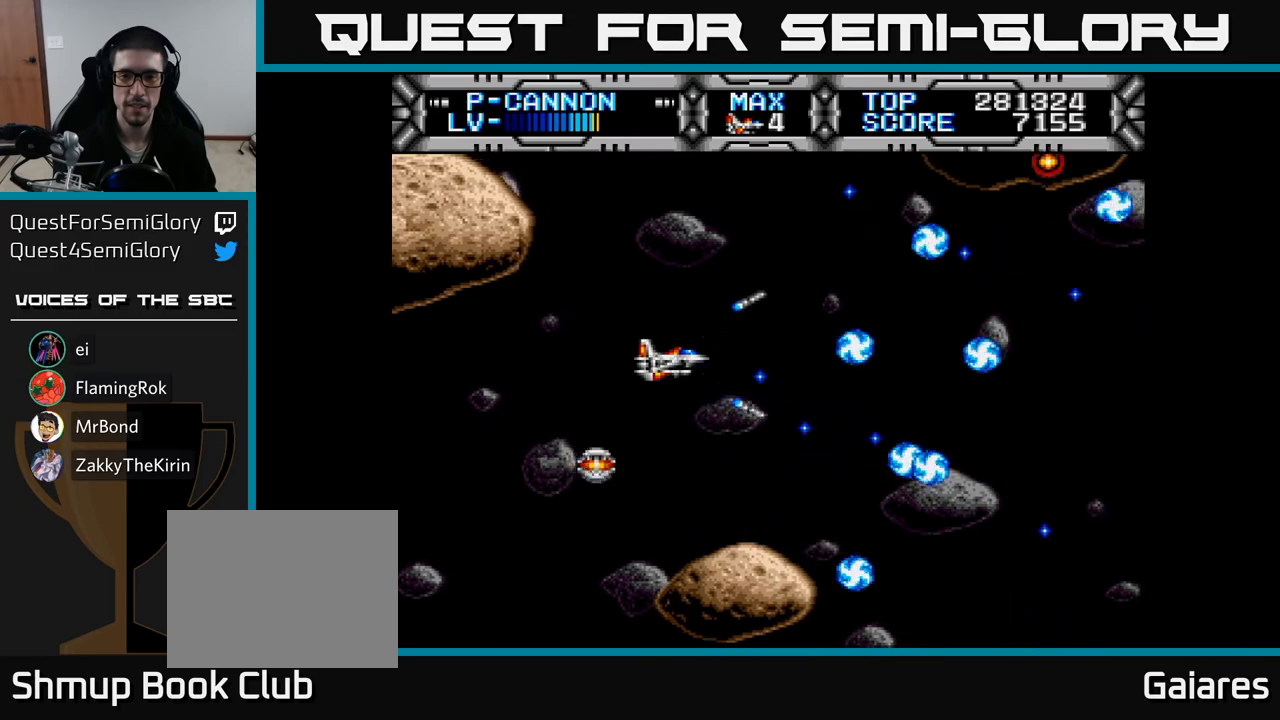
{"buttons": ["X"], "right_stick": "center", "events": []}
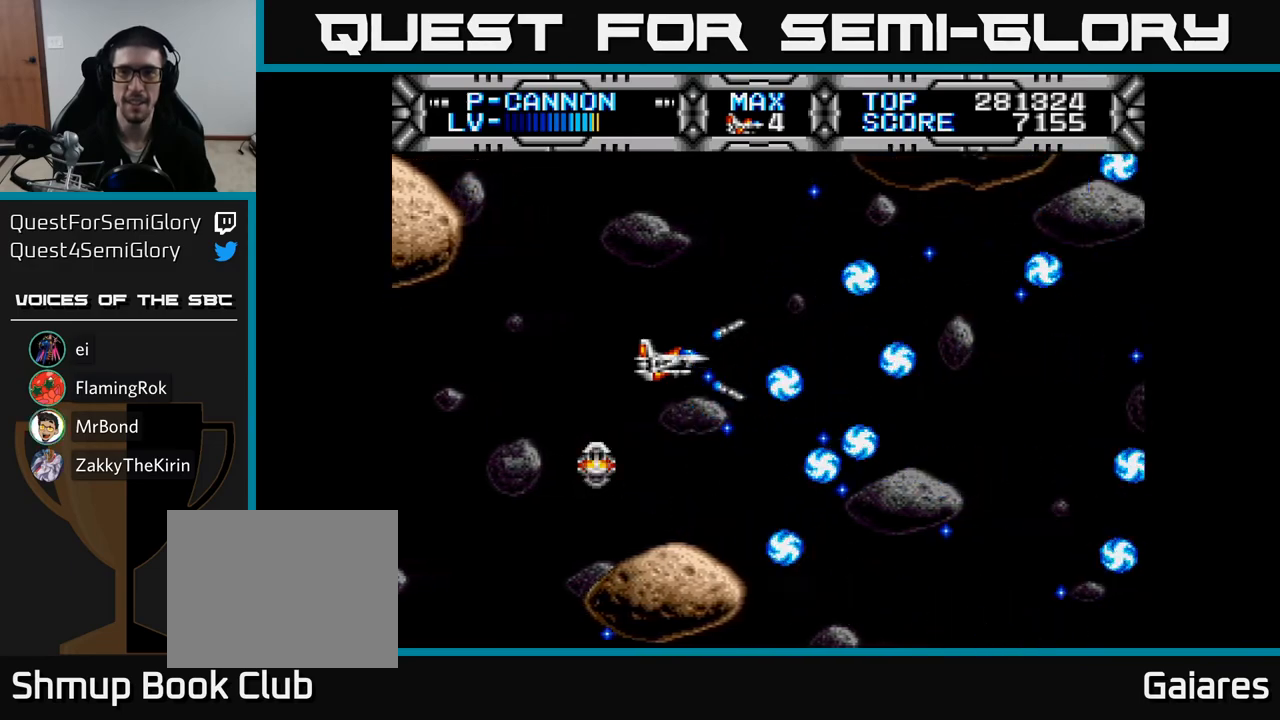
{"buttons": ["X"], "right_stick": "center", "events": []}
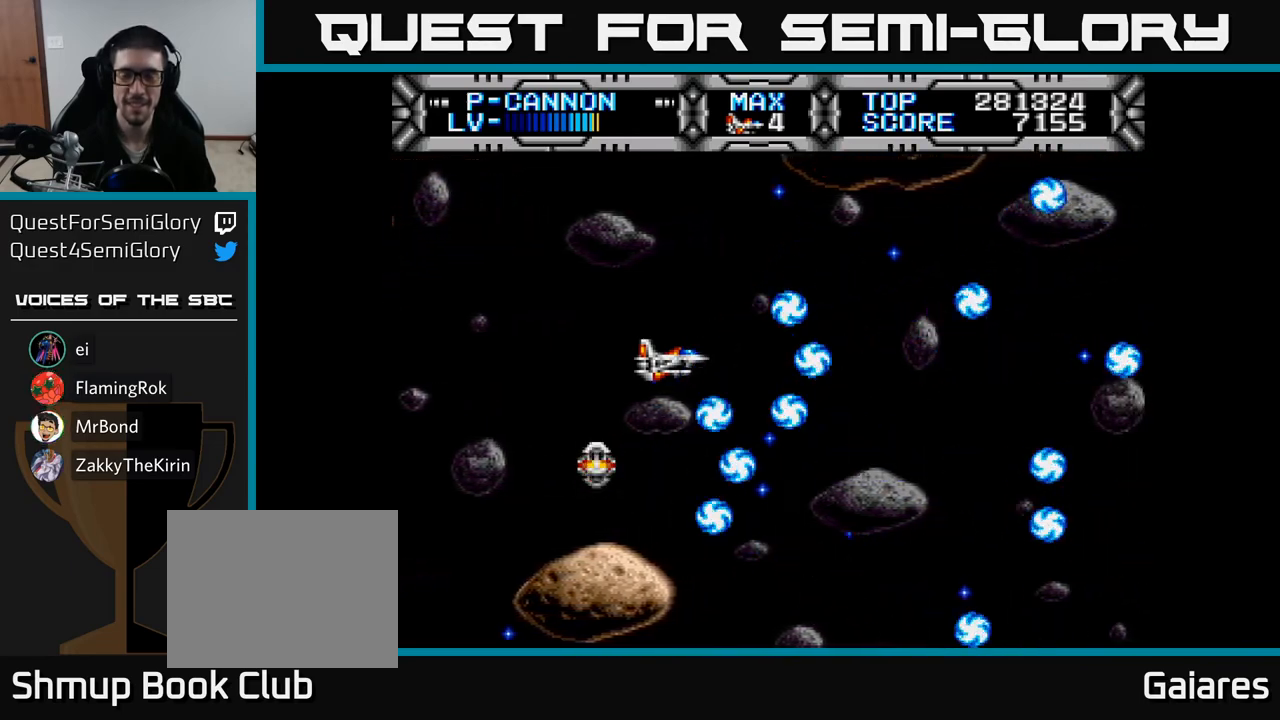
{"buttons": ["X"], "right_stick": "center", "events": []}
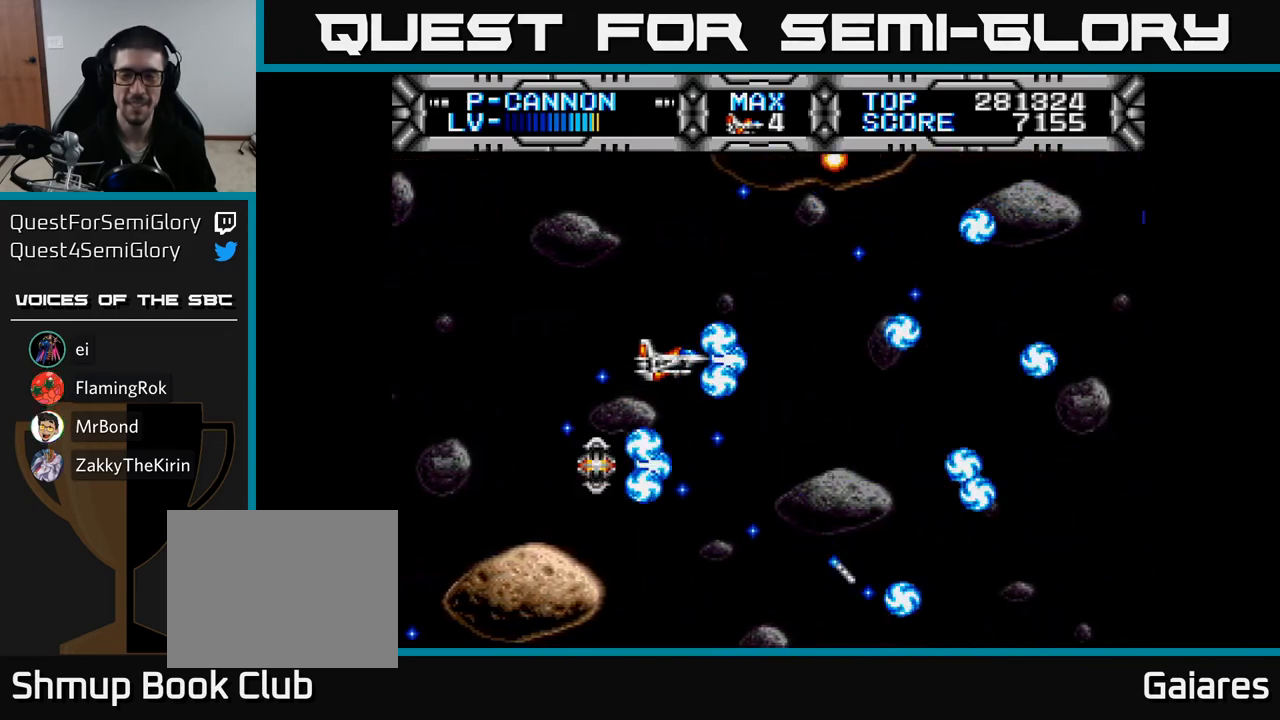
{"buttons": ["X"], "right_stick": "center", "events": []}
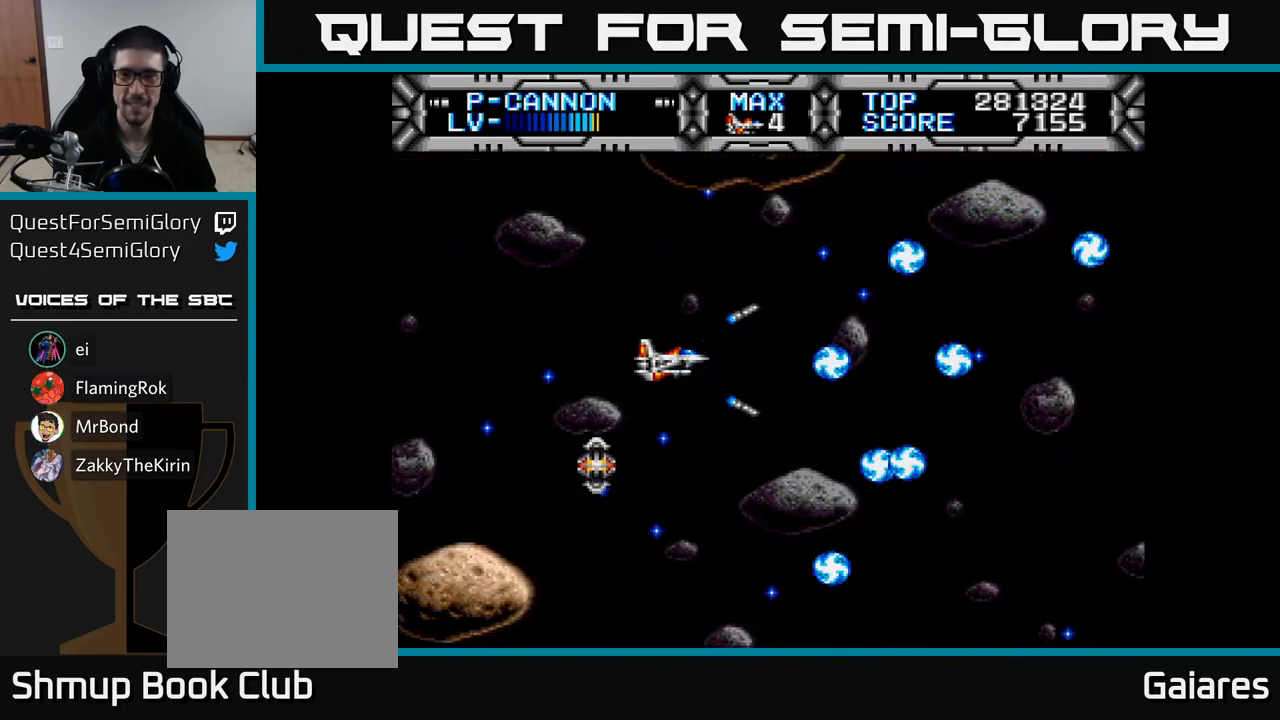
{"buttons": ["X"], "right_stick": "center", "events": []}
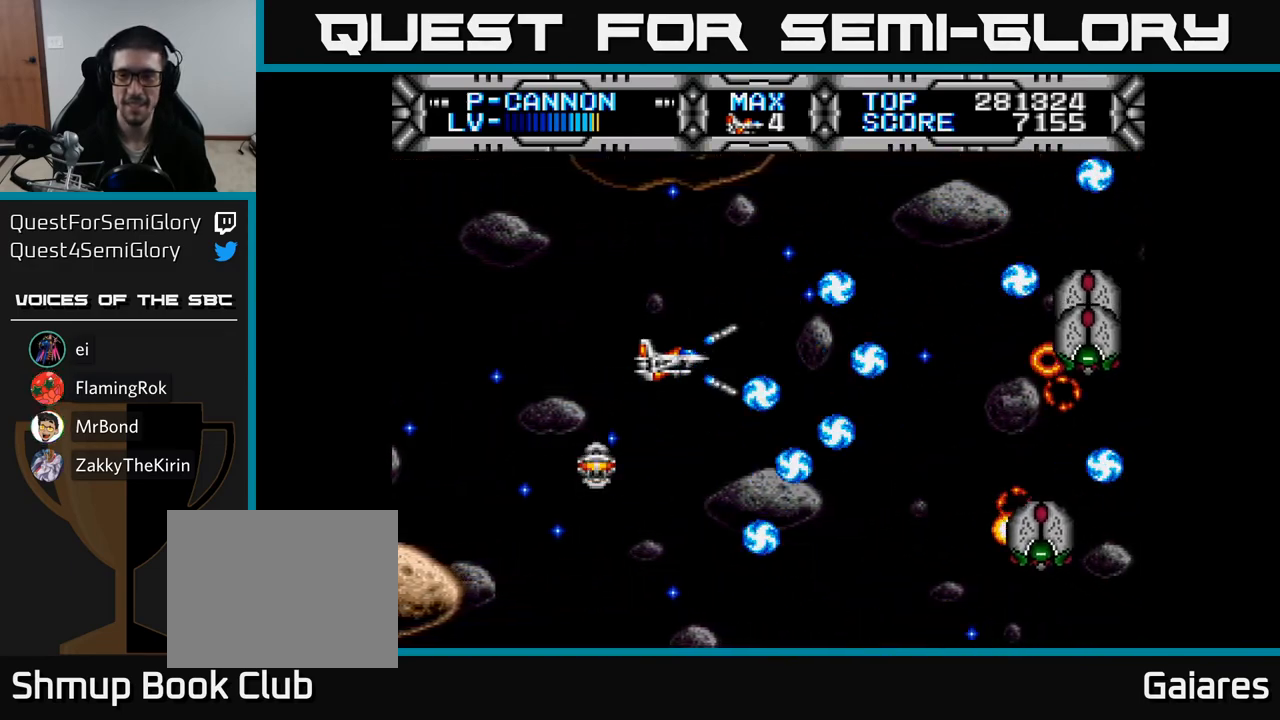
{"buttons": ["X"], "right_stick": "center", "events": []}
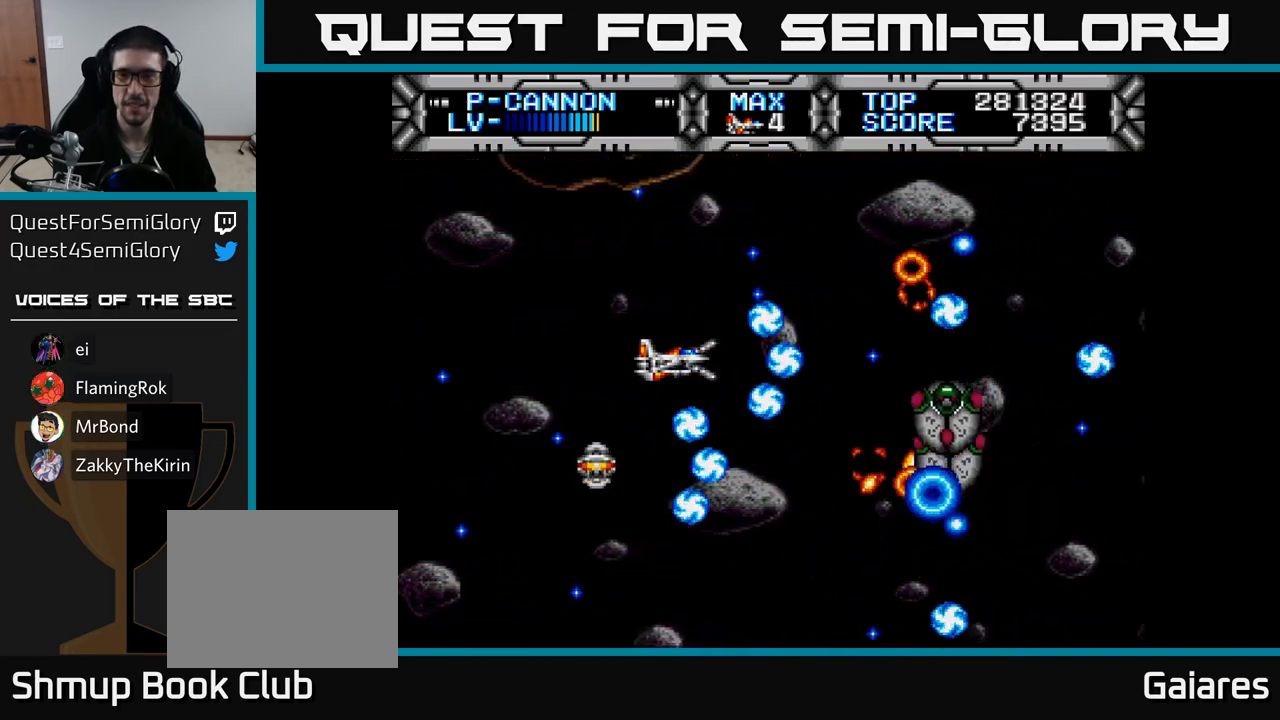
{"buttons": ["X", "DPAD_LEFT"], "right_stick": "center", "events": [[17, "DPAD_LEFT", "down"], [50, "DPAD_UP", "down"], [133, "DPAD_UP", "up"], [217, "DPAD_DOWN", "down"], [217, "DPAD_LEFT", "up"], [383, "DPAD_DOWN", "up"], [383, "DPAD_LEFT", "down"]]}
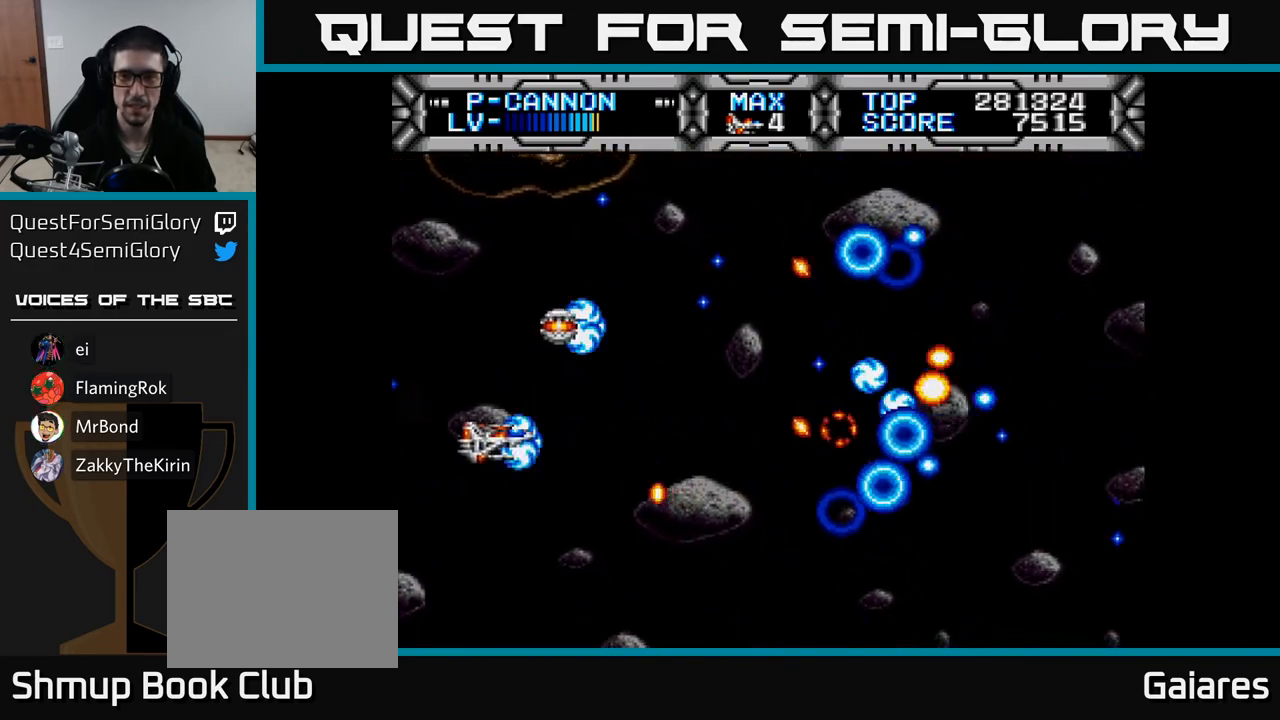
{"buttons": ["X", "DPAD_UP"], "right_stick": "center", "events": [[17, "DPAD_LEFT", "up"], [67, "DPAD_LEFT", "down"], [67, "DPAD_UP", "down"], [167, "DPAD_LEFT", "up"], [217, "DPAD_UP", "up"], [450, "DPAD_UP", "down"]]}
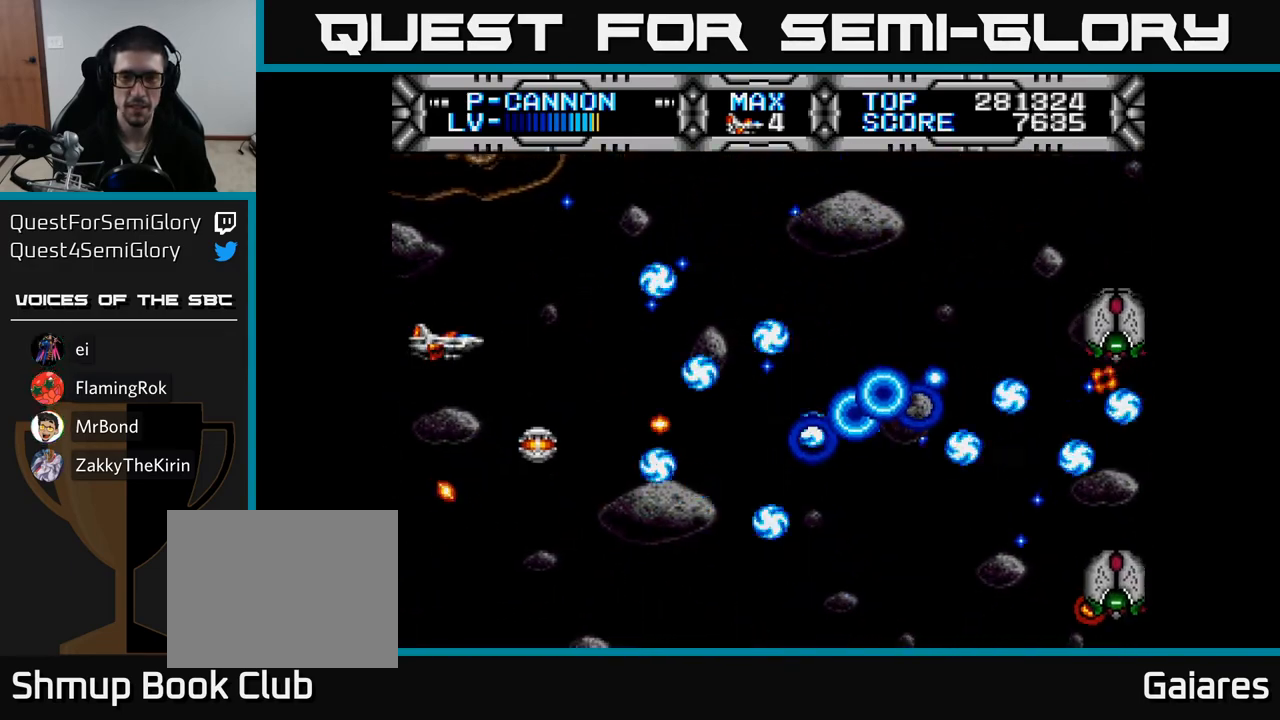
{"buttons": ["X", "DPAD_DOWN"], "right_stick": "center", "events": [[17, "DPAD_RIGHT", "down"], [33, "DPAD_UP", "up"], [417, "DPAD_DOWN", "down"], [433, "DPAD_RIGHT", "up"]]}
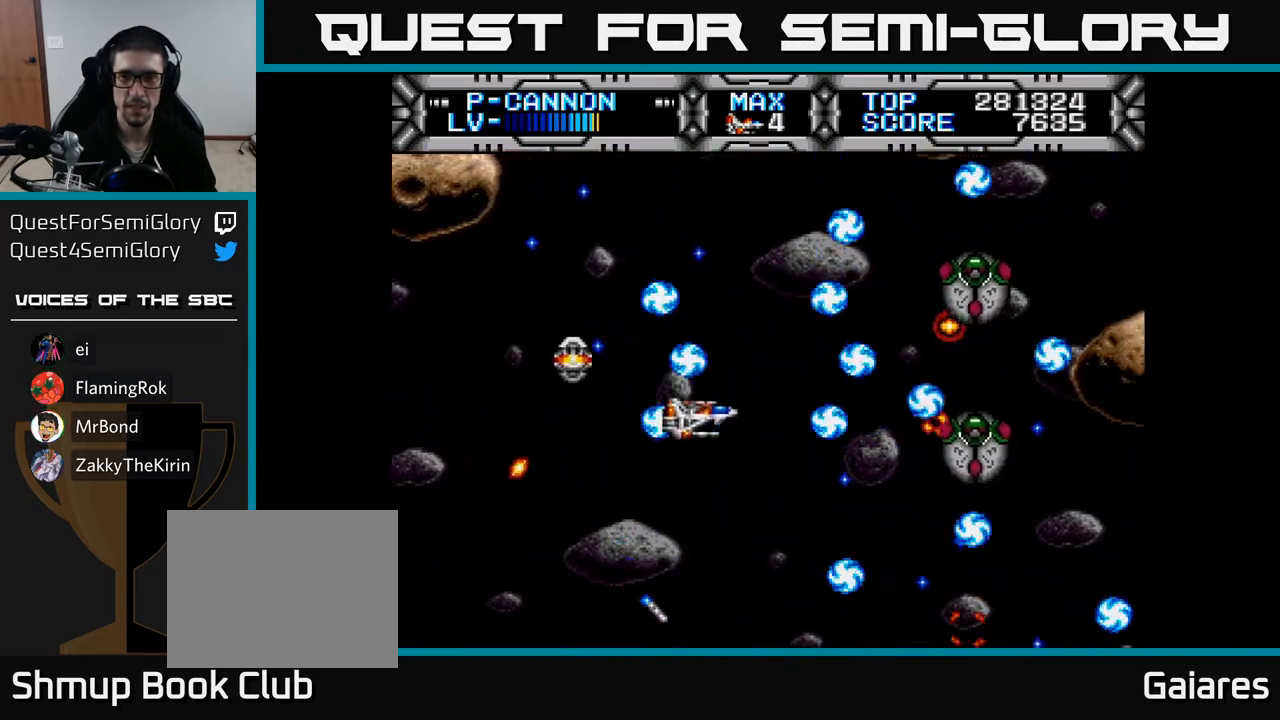
{"buttons": ["X", "DPAD_UP", "DPAD_LEFT"], "right_stick": "center", "events": [[117, "DPAD_LEFT", "down"], [267, "DPAD_LEFT", "up"], [317, "DPAD_DOWN", "up"], [333, "DPAD_LEFT", "down"], [367, "DPAD_UP", "down"]]}
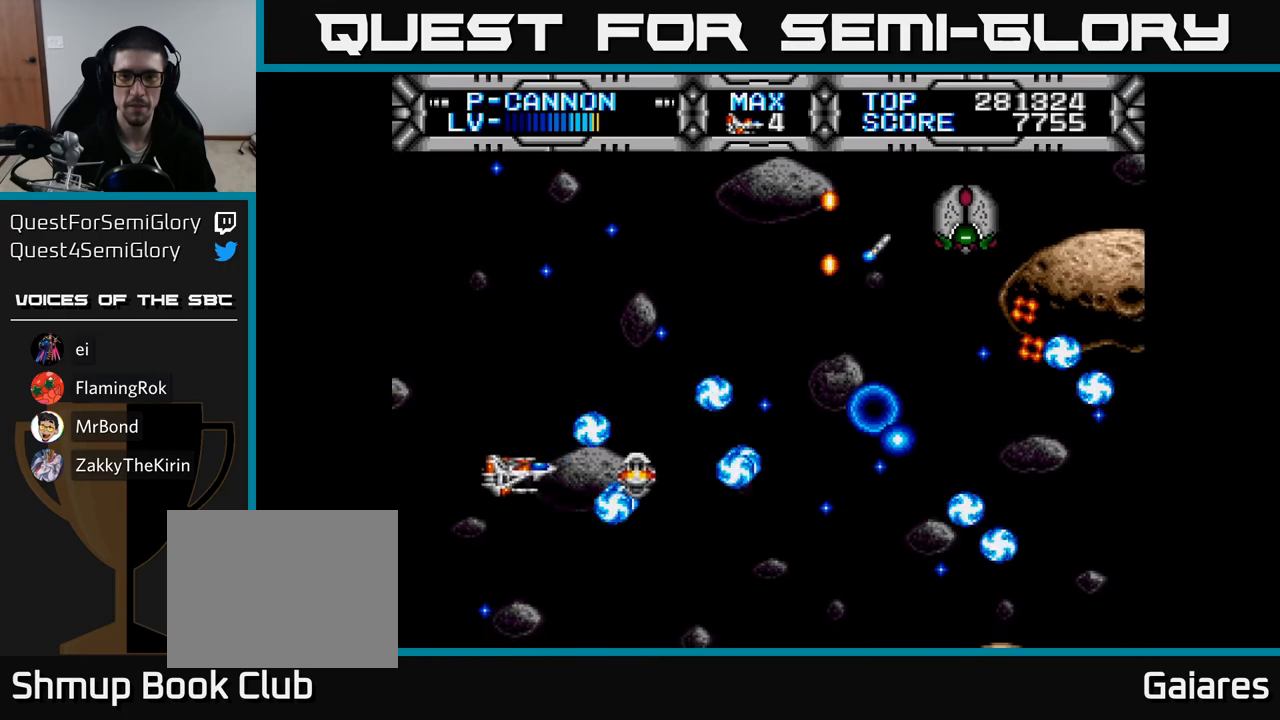
{"buttons": ["X", "DPAD_DOWN"], "right_stick": "center", "events": [[17, "DPAD_LEFT", "up"], [350, "DPAD_UP", "up"], [400, "DPAD_DOWN", "down"]]}
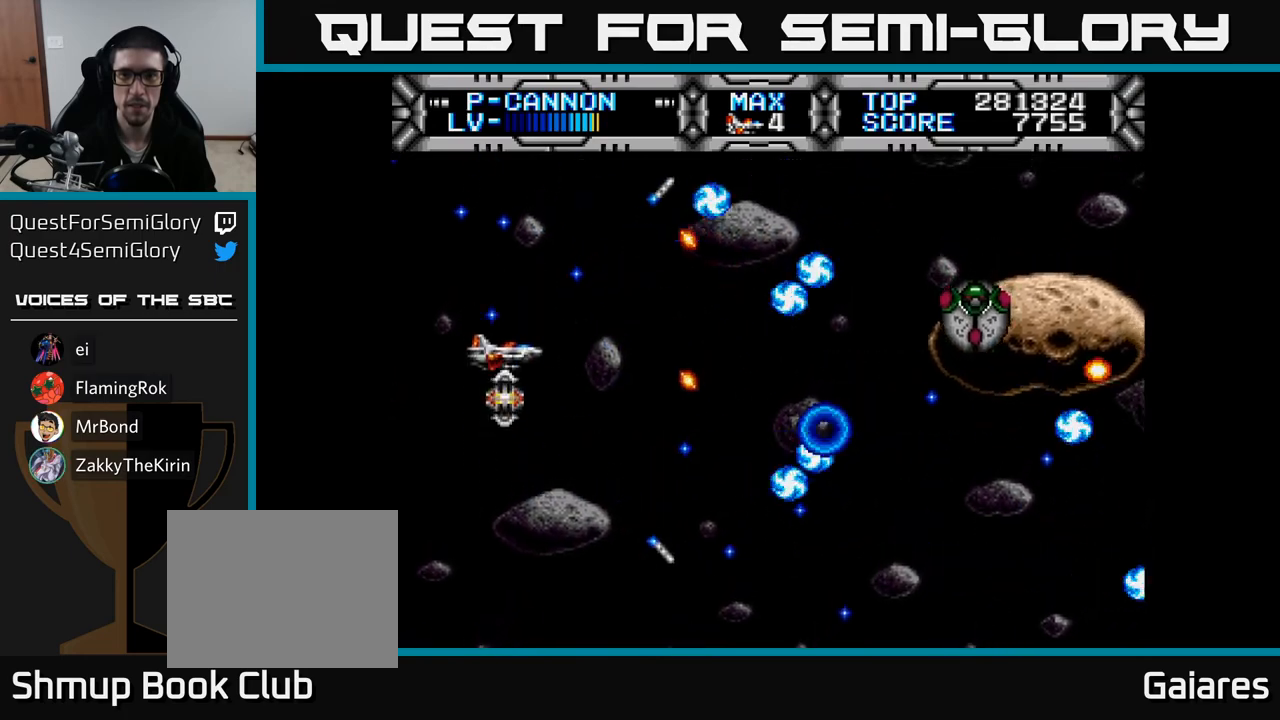
{"buttons": ["X", "DPAD_RIGHT"], "right_stick": "center", "events": [[300, "DPAD_DOWN", "up"], [333, "DPAD_RIGHT", "down"]]}
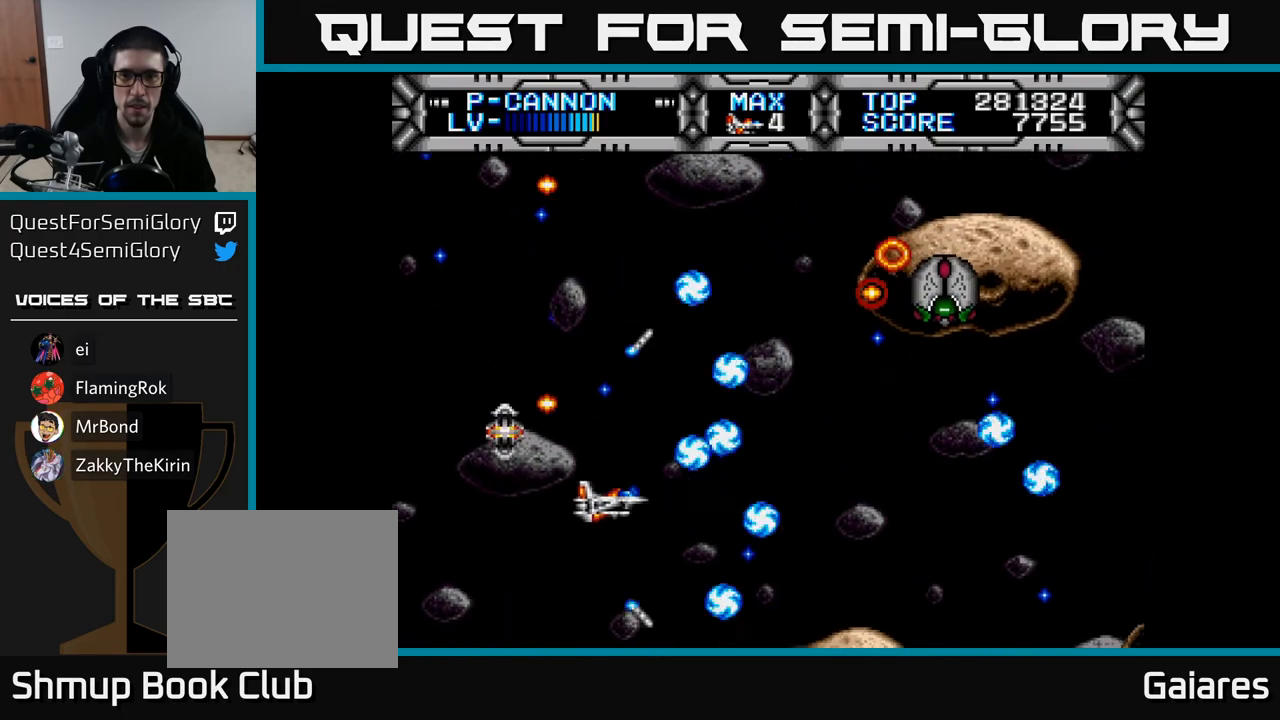
{"buttons": ["X"], "right_stick": "center", "events": [[133, "DPAD_RIGHT", "up"], [133, "DPAD_UP", "down"], [283, "DPAD_LEFT", "down"], [383, "DPAD_UP", "up"], [433, "DPAD_LEFT", "up"]]}
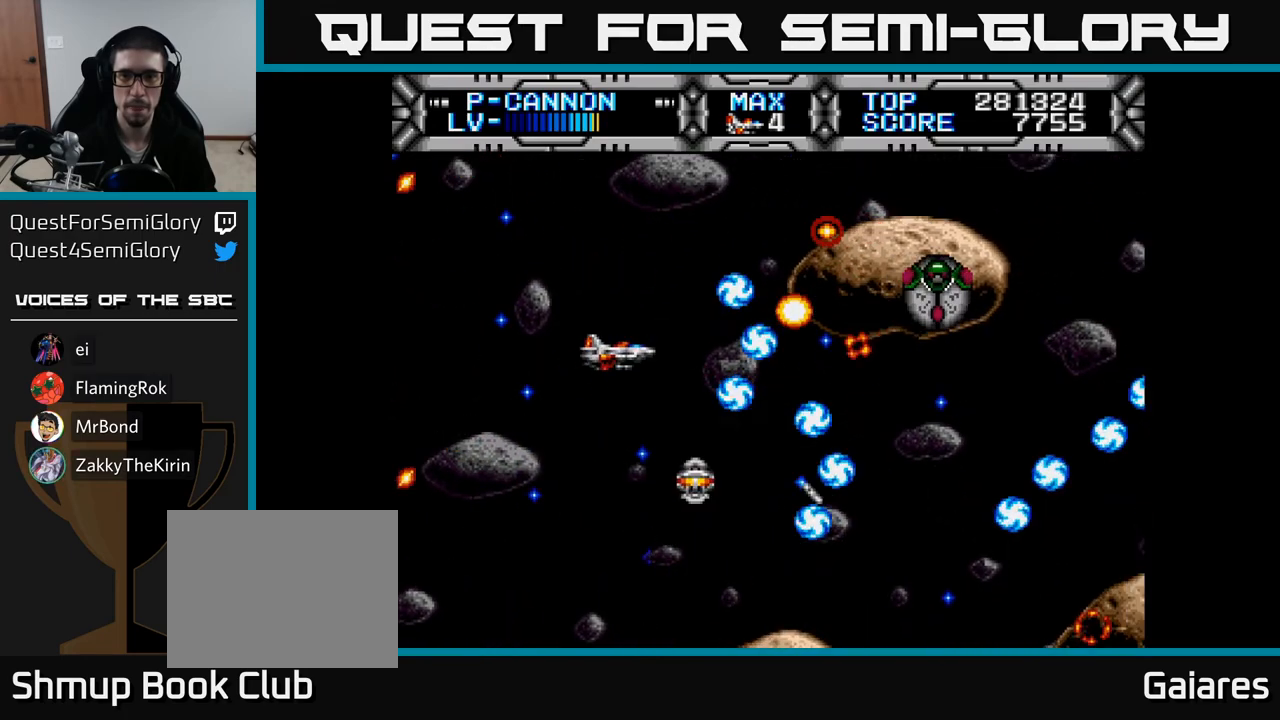
{"buttons": ["X"], "right_stick": "center", "events": [[150, "DPAD_DOWN", "down"], [267, "DPAD_DOWN", "up"]]}
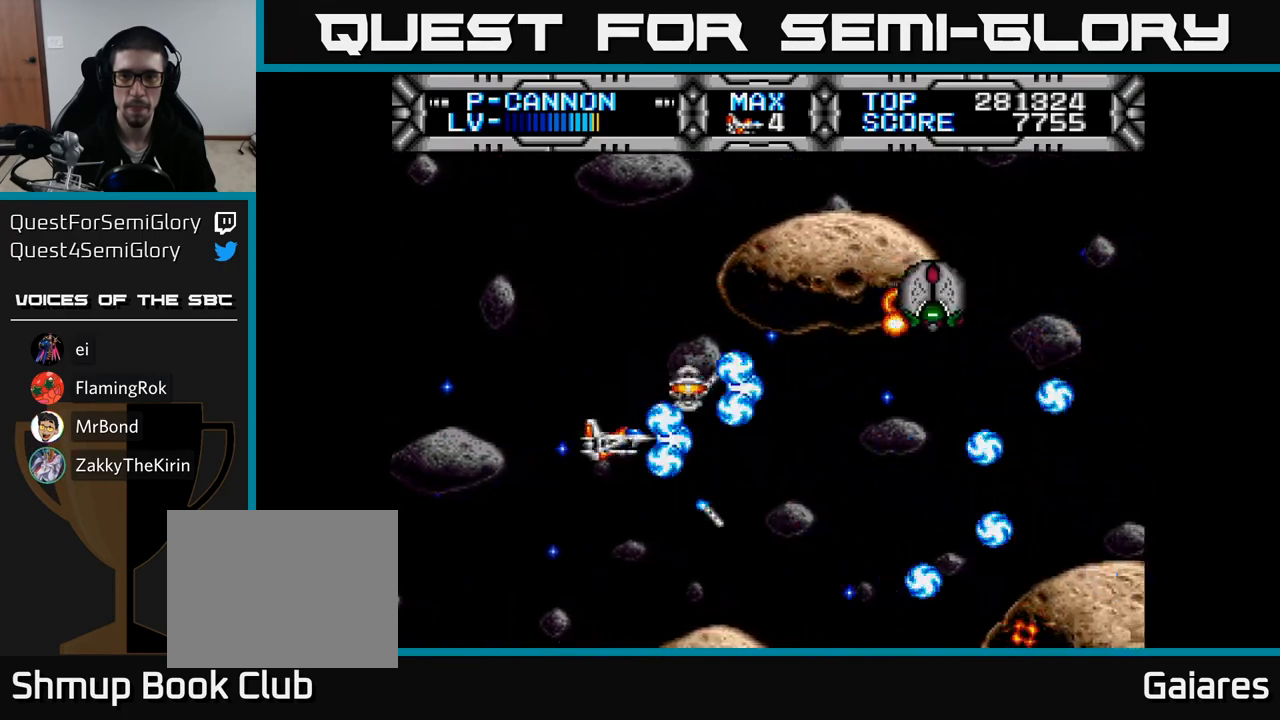
{"buttons": ["X"], "right_stick": "center", "events": []}
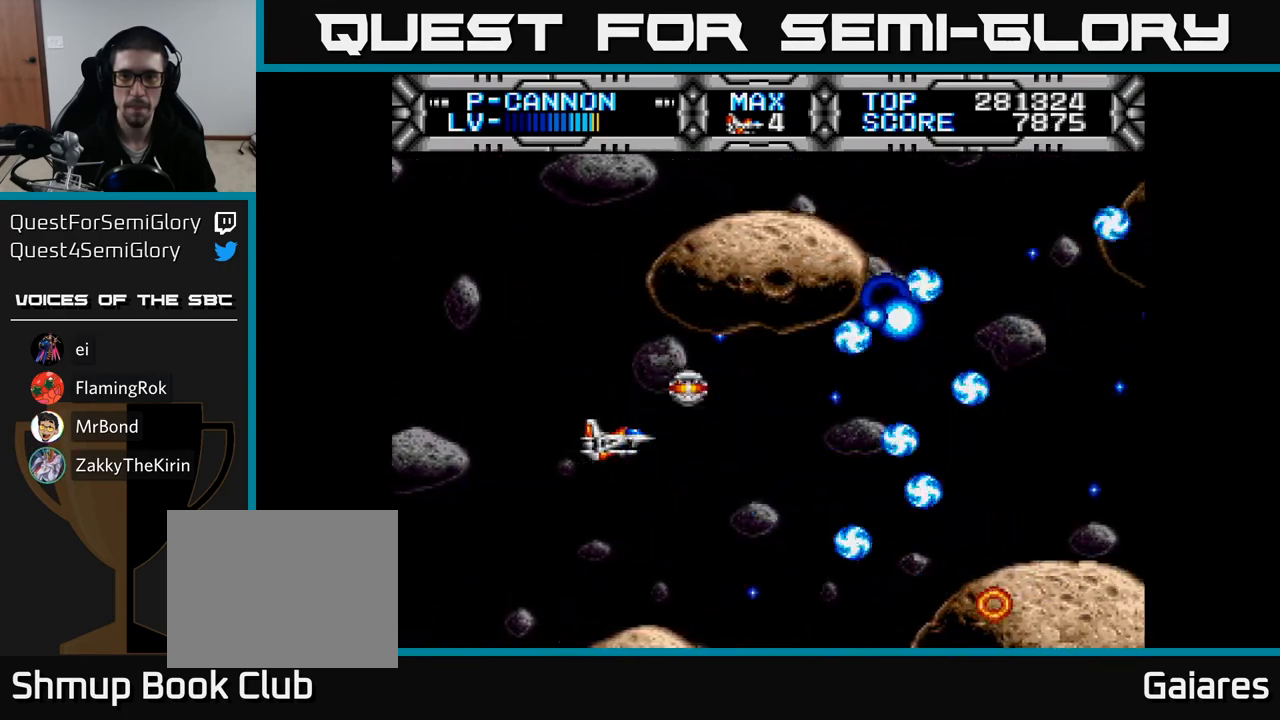
{"buttons": ["X", "DPAD_RIGHT"], "right_stick": "center", "events": [[467, "DPAD_RIGHT", "down"]]}
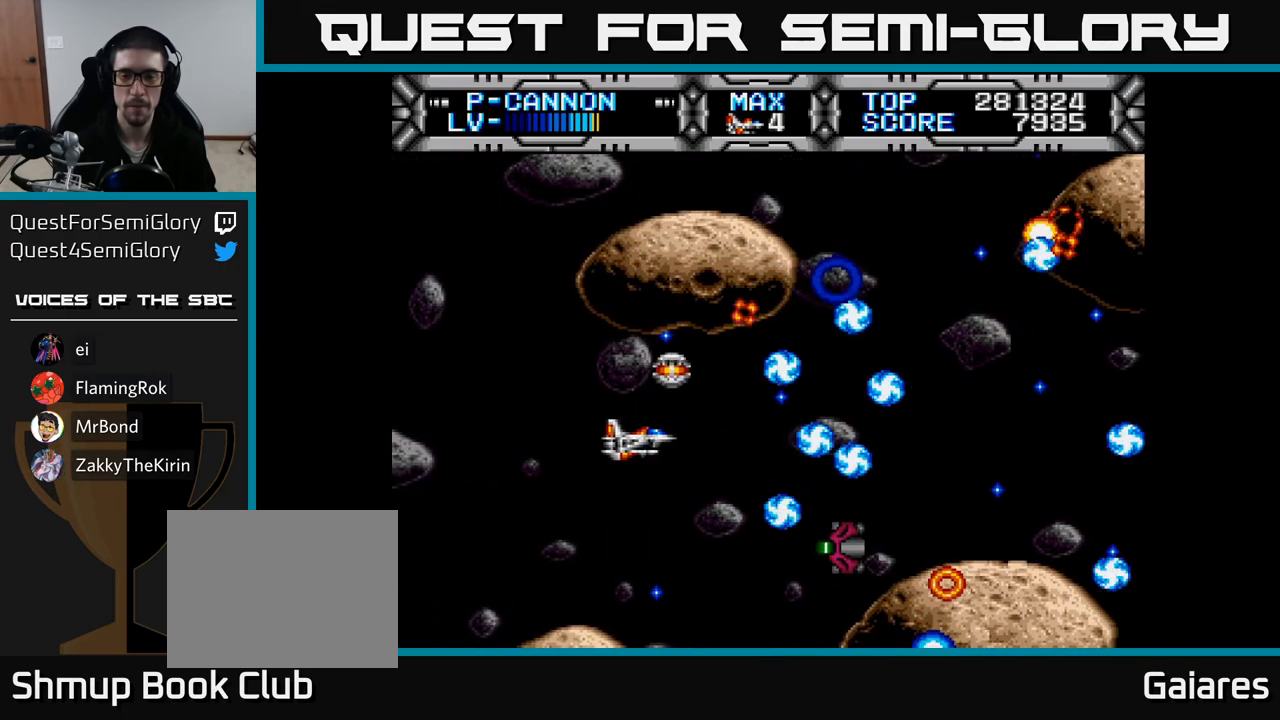
{"buttons": ["X", "DPAD_LEFT"], "right_stick": "center", "events": [[67, "DPAD_RIGHT", "up"], [200, "DPAD_LEFT", "down"], [233, "DPAD_DOWN", "down"], [400, "DPAD_DOWN", "up"]]}